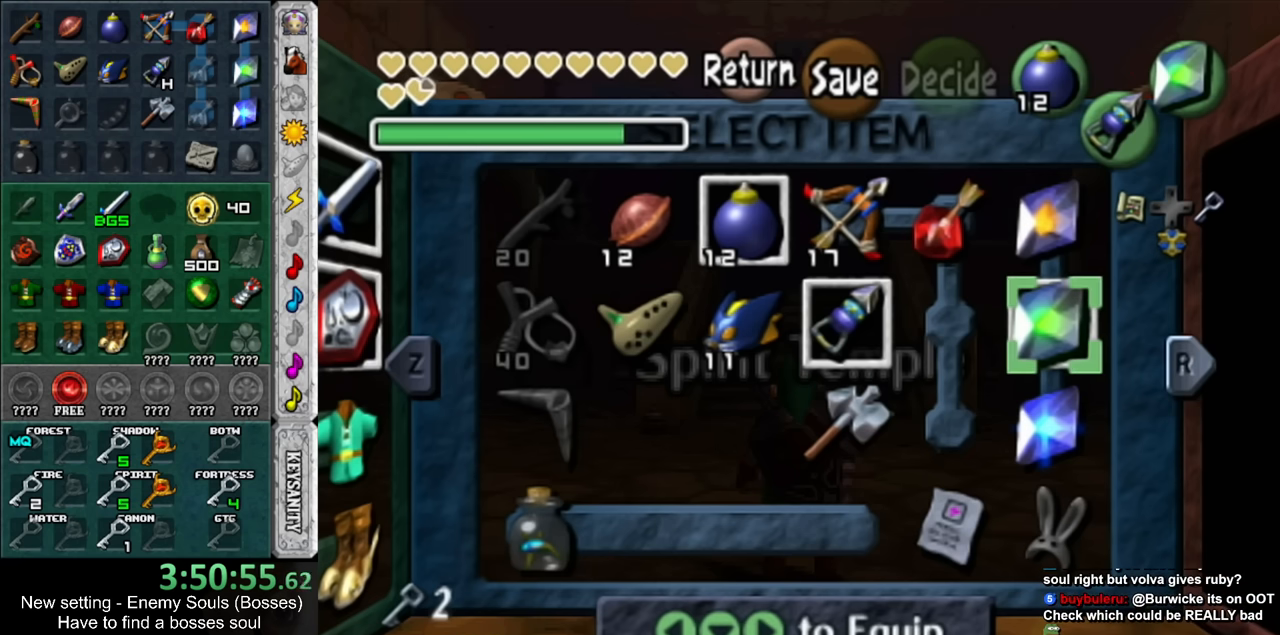
Gameplay with a controller (Nintendo layout); each line is a JSON object with the inputs held at the frame after it. "events" lists button and stick changes between this image and that frame as [ms after this image, input, new state], when the widget could be followed in between. Not read: L3 R3.
{"buttons": ["START"], "left_stick": "center", "right_stick": "center", "events": [[417, "START", "down"]]}
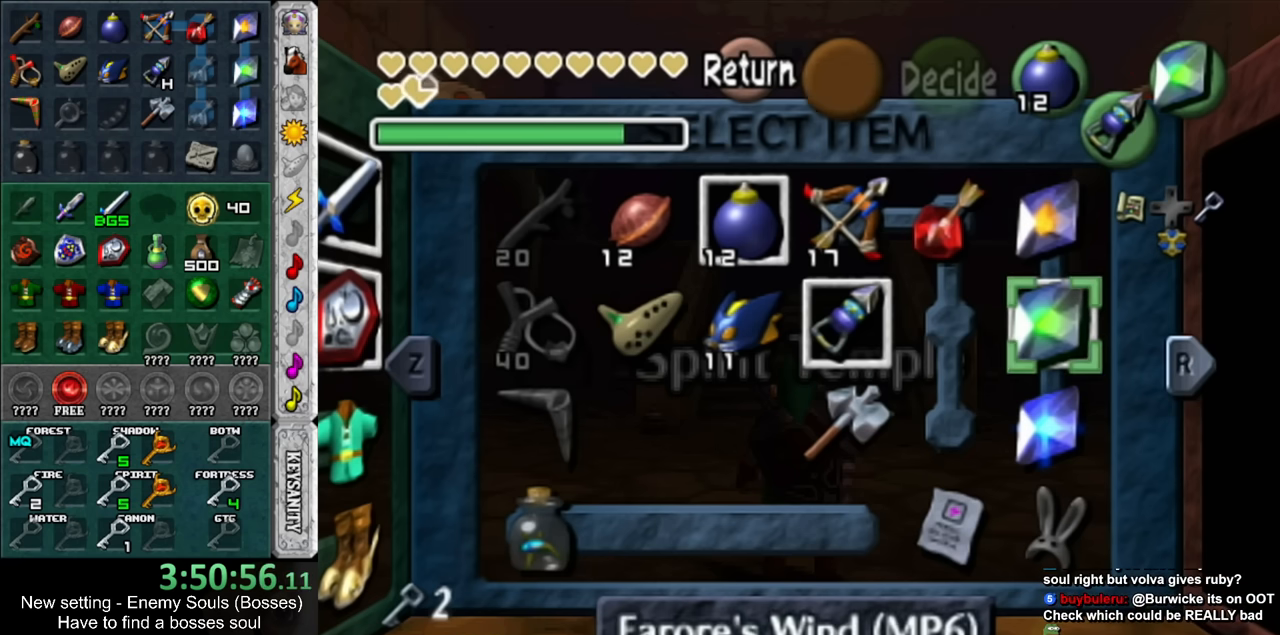
{"buttons": [], "left_stick": "center", "right_stick": "center", "events": [[50, "START", "up"]]}
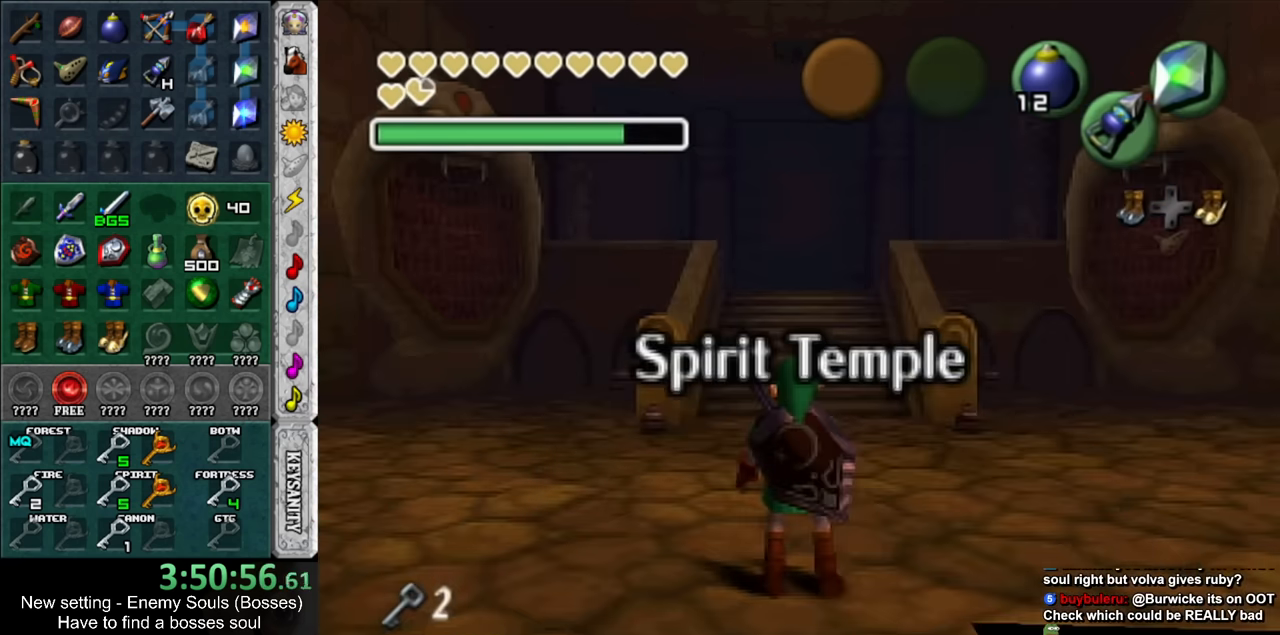
{"buttons": [], "left_stick": "center", "right_stick": "center", "events": [[167, "DPAD_DOWN", "down"], [300, "DPAD_DOWN", "up"]]}
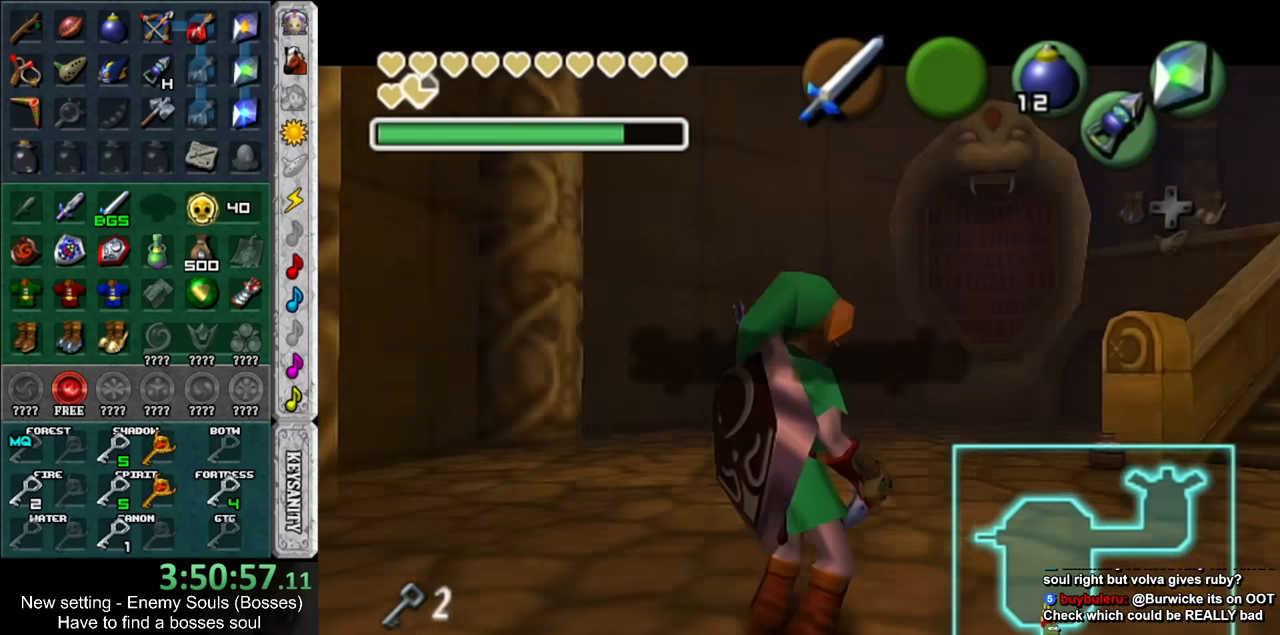
{"buttons": [], "left_stick": "center", "right_stick": "center", "events": []}
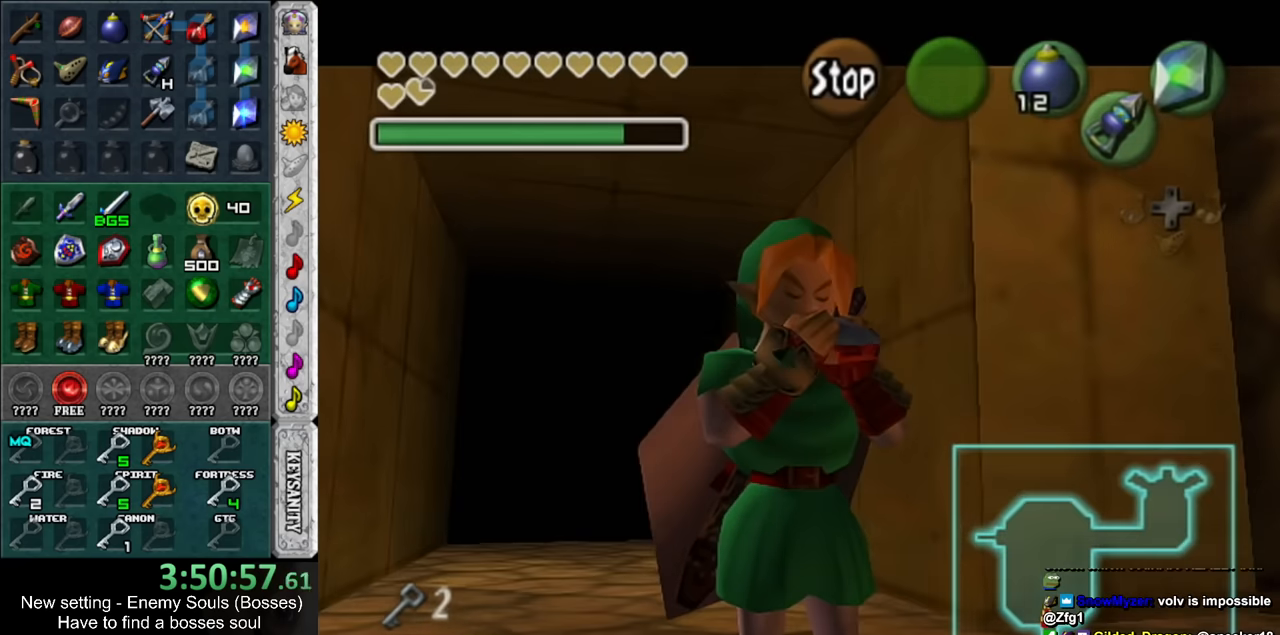
{"buttons": [], "left_stick": "center", "right_stick": "center", "events": []}
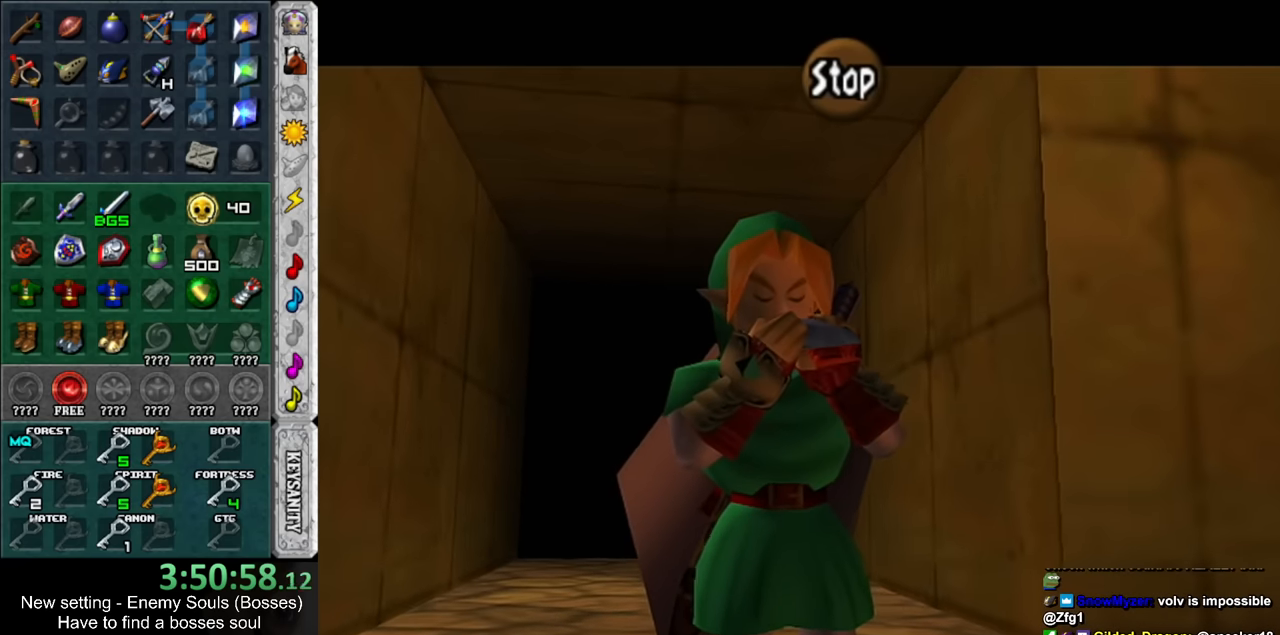
{"buttons": [], "left_stick": "center", "right_stick": "center", "events": []}
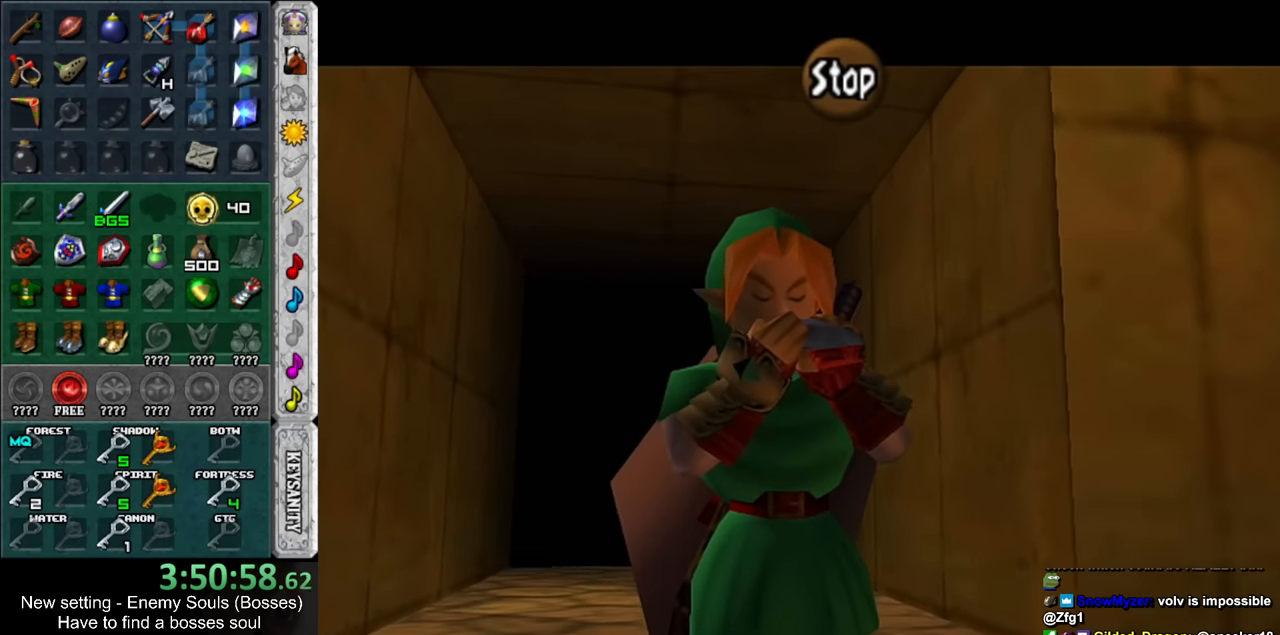
{"buttons": [], "left_stick": "center", "right_stick": "center", "events": []}
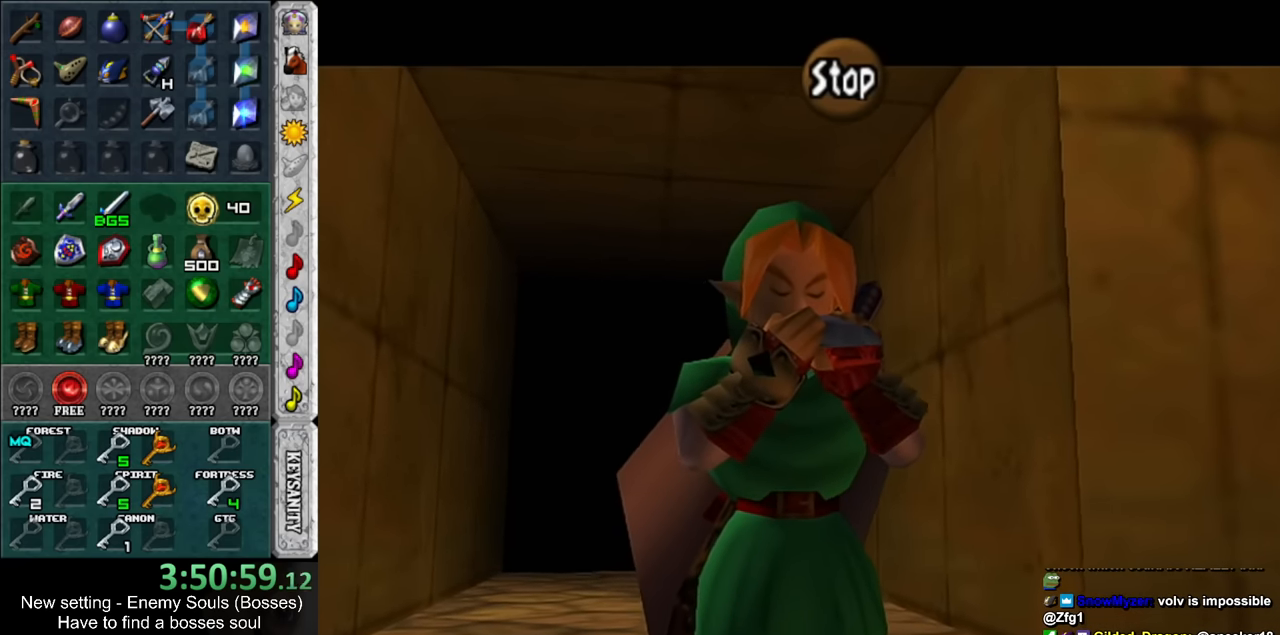
{"buttons": [], "left_stick": "center", "right_stick": "center", "events": []}
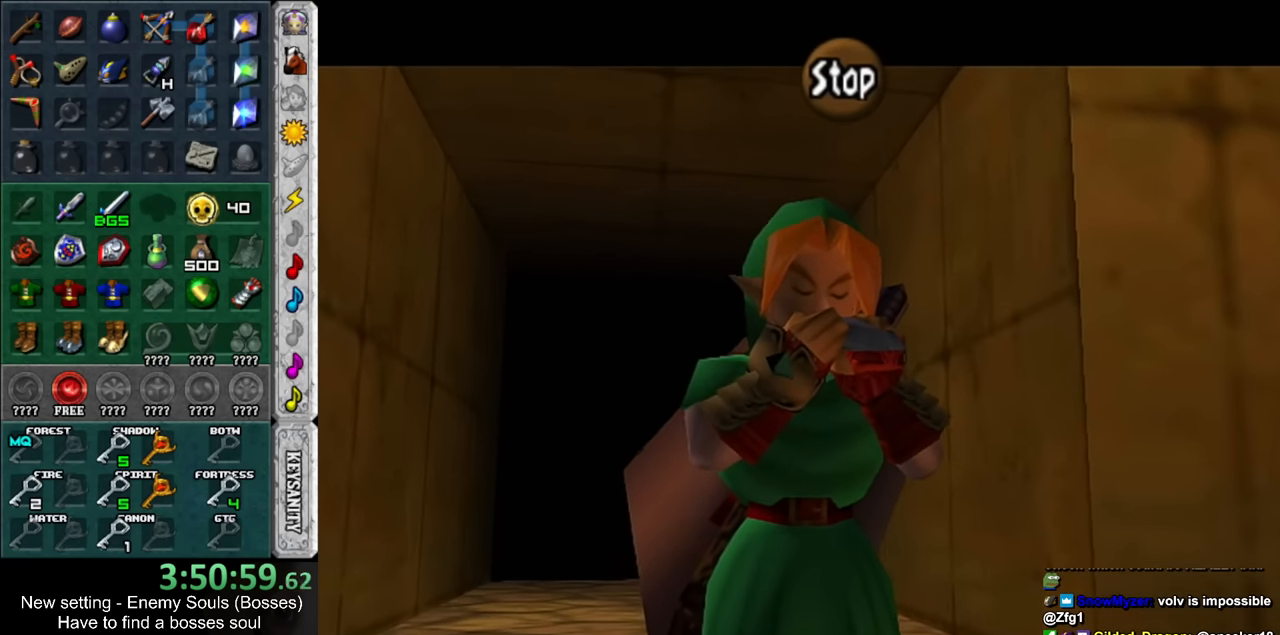
{"buttons": ["START"], "left_stick": "center", "right_stick": "center", "events": [[417, "START", "down"]]}